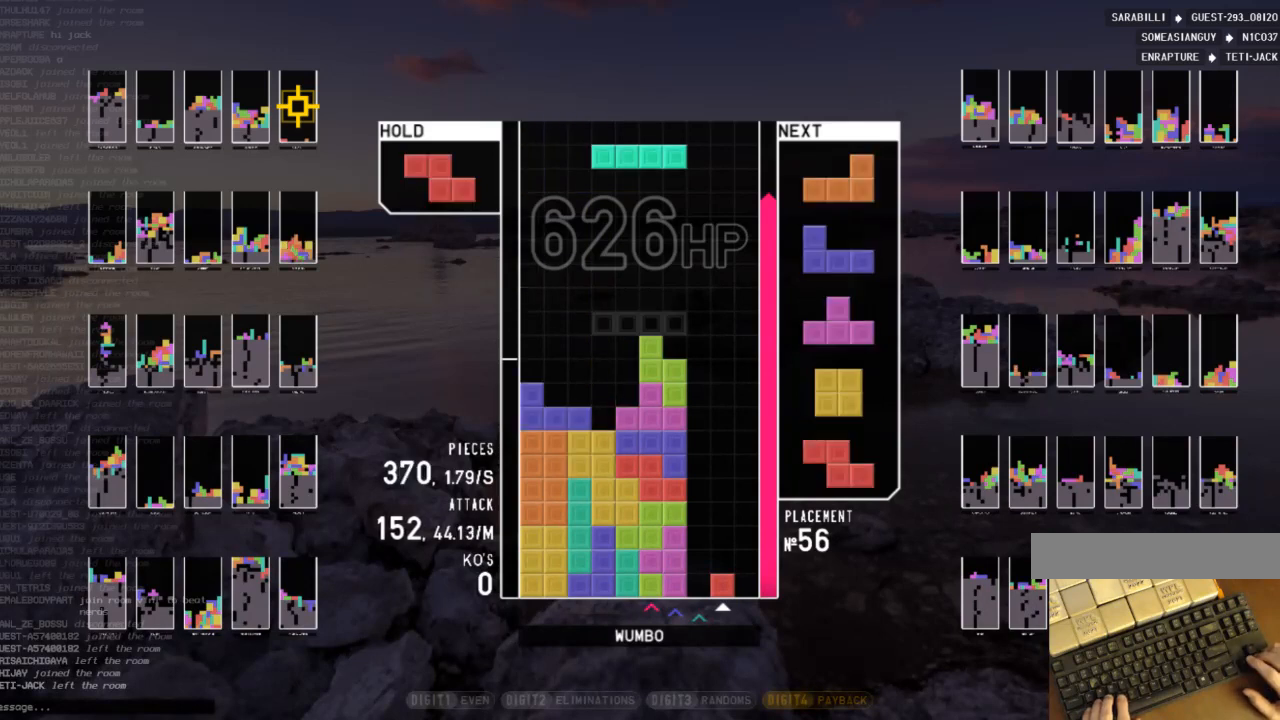
Gameplay with keyboard; each line is a JSON object with the keys held at the frame after it. "events" lists presses ("down") and releases ("up") of "c", "down", "left", "right", "shift", "up", "x" and "z" between this image and that frame as [ms after this image, input, new state], when the widget could be followed in between. No other keys are recorded. Mouse input is not recorded.
{"keys": ["down", "right"], "events": [[33, "c", "down"], [33, "down", "up"], [100, "z", "down"], [133, "c", "up"], [233, "z", "up"], [467, "right", "down"], [500, "down", "down"]]}
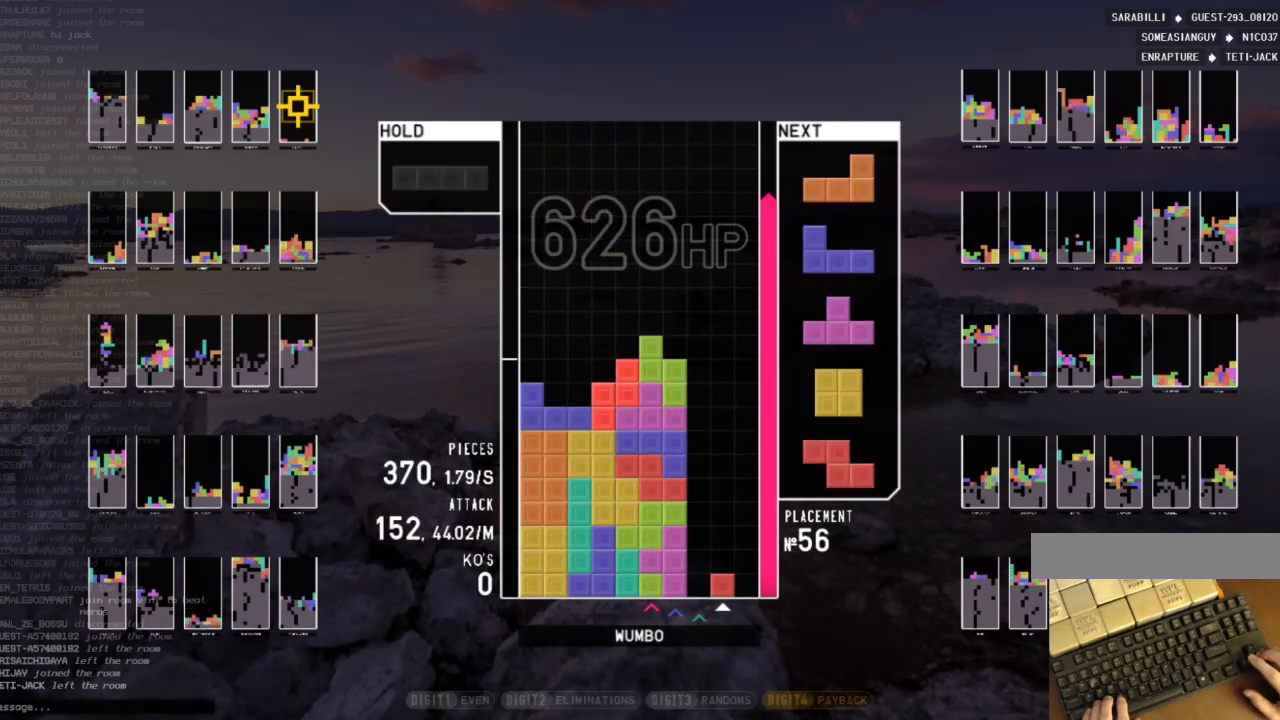
{"keys": ["left"], "events": [[67, "right", "up"], [100, "left", "down"], [133, "down", "up"], [233, "left", "up"], [333, "x", "down"], [433, "down", "down"], [467, "down", "up"], [467, "left", "down"], [467, "x", "up"]]}
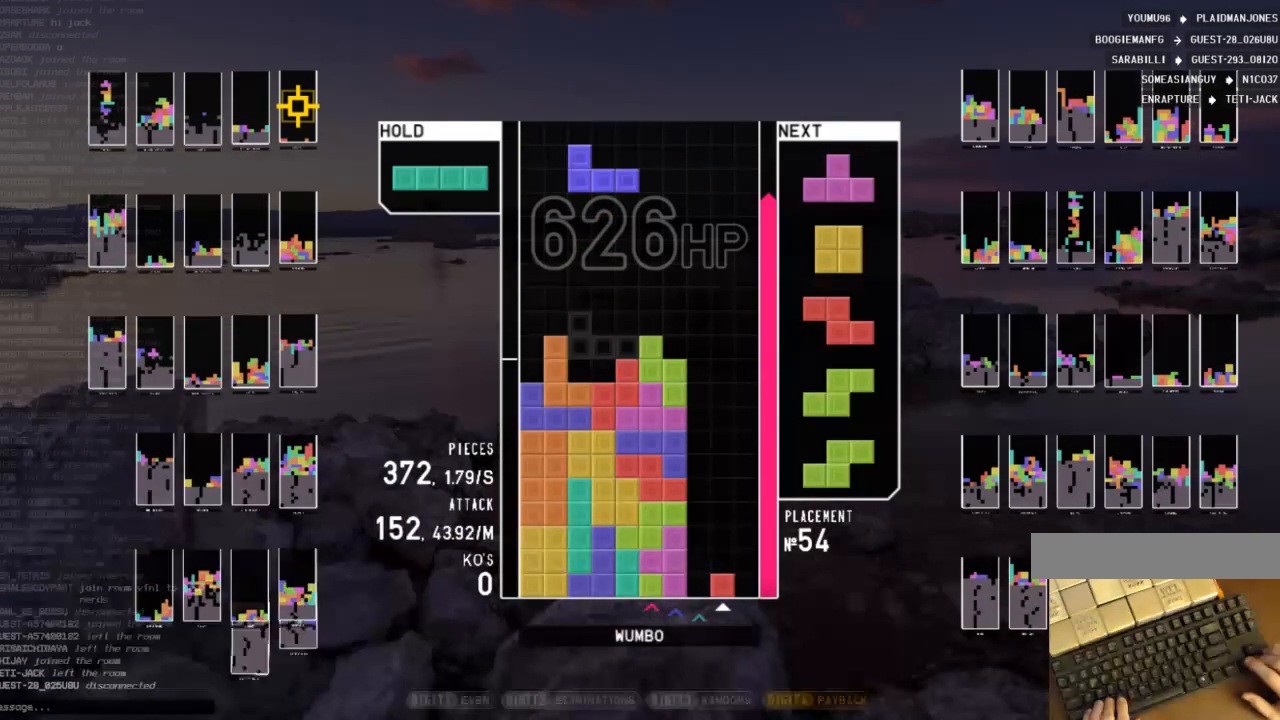
{"keys": [], "events": [[33, "c", "down"], [133, "z", "down"], [167, "c", "up"], [167, "left", "up"], [267, "down", "down"], [267, "z", "up"], [367, "down", "up"], [400, "right", "down"], [500, "right", "up"]]}
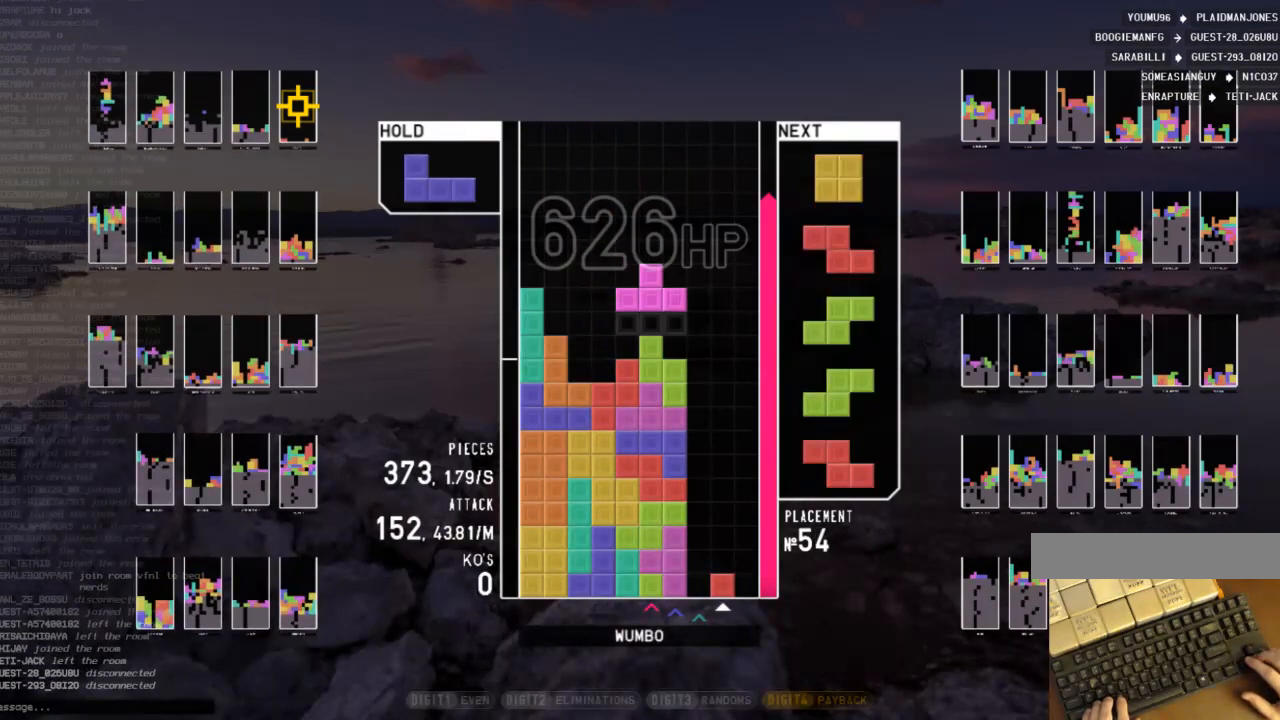
{"keys": [], "events": [[100, "right", "down"], [133, "right", "up"], [133, "z", "down"], [267, "down", "down"], [267, "z", "up"], [333, "down", "up"], [400, "left", "down"], [467, "left", "up"]]}
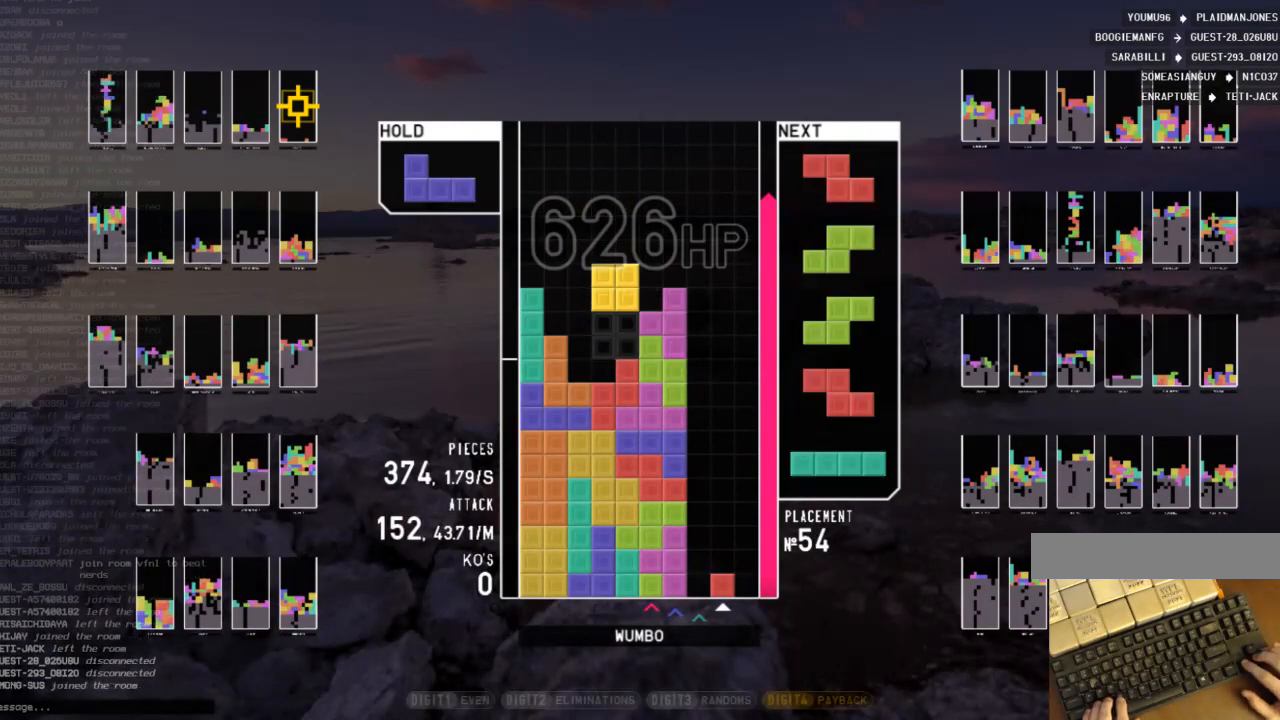
{"keys": ["c", "left"], "events": [[67, "down", "down"], [67, "left", "down"], [100, "left", "up"], [133, "c", "down"], [133, "down", "up"], [200, "shift", "down"], [233, "c", "up"], [233, "left", "down"], [300, "down", "down"], [333, "shift", "up"], [433, "c", "down"], [433, "down", "up"]]}
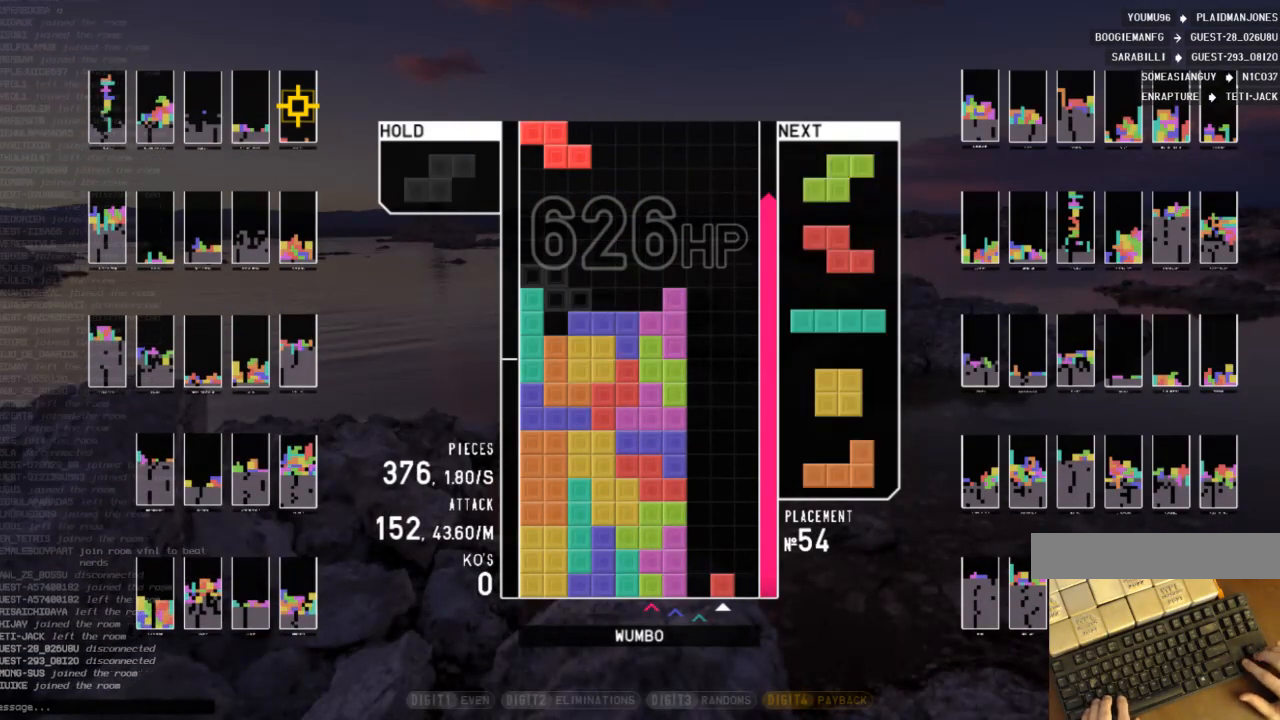
{"keys": ["down"], "events": [[67, "c", "up"], [67, "left", "up"], [133, "x", "down"], [300, "x", "up"], [433, "down", "down"]]}
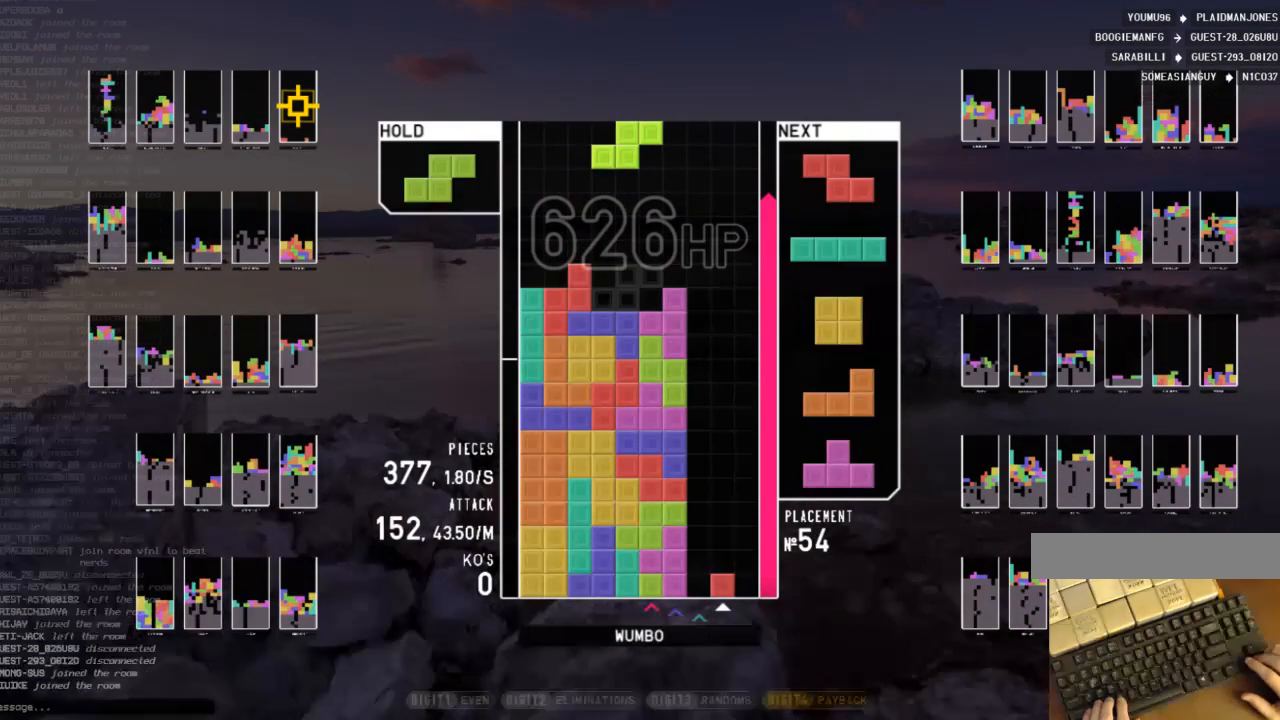
{"keys": ["left"], "events": [[33, "down", "up"], [100, "right", "down"], [167, "right", "up"], [267, "down", "down"], [333, "down", "up"], [333, "z", "down"], [433, "down", "down"], [467, "left", "down"], [467, "z", "up"], [500, "down", "up"]]}
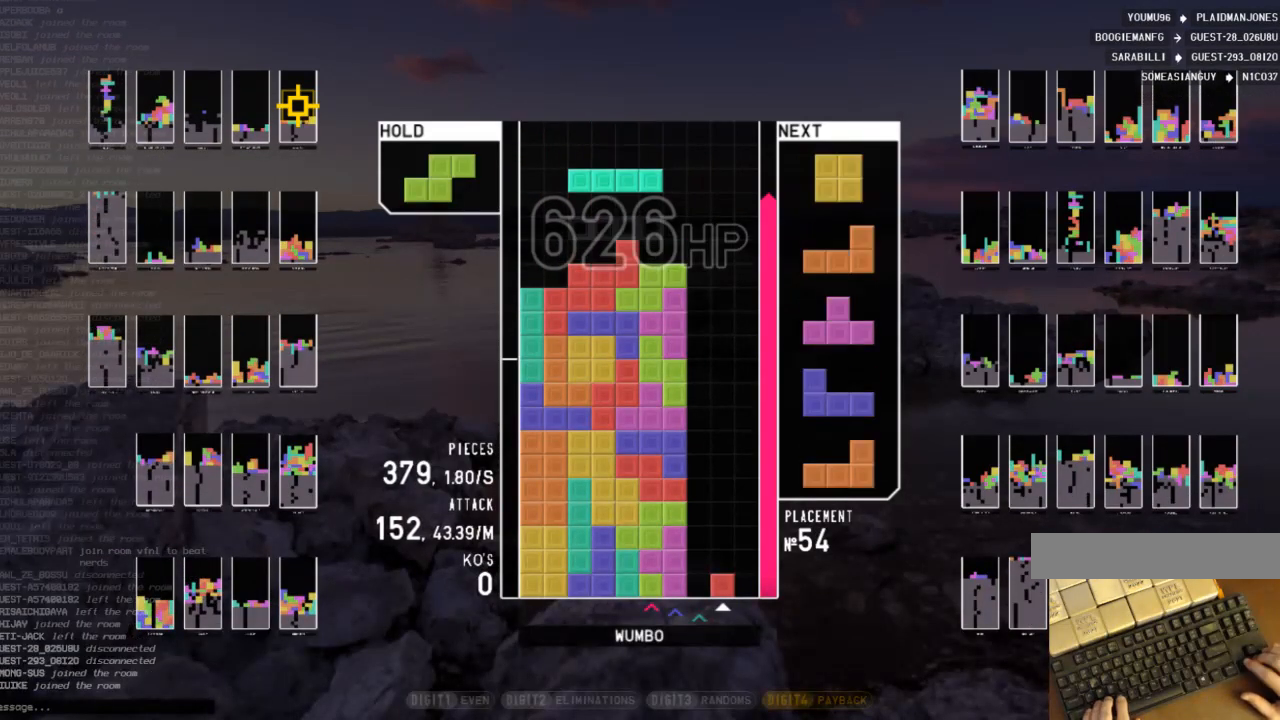
{"keys": ["right"], "events": [[67, "c", "down"], [100, "left", "up"], [133, "c", "up"], [233, "down", "down"], [400, "down", "up"], [467, "right", "down"]]}
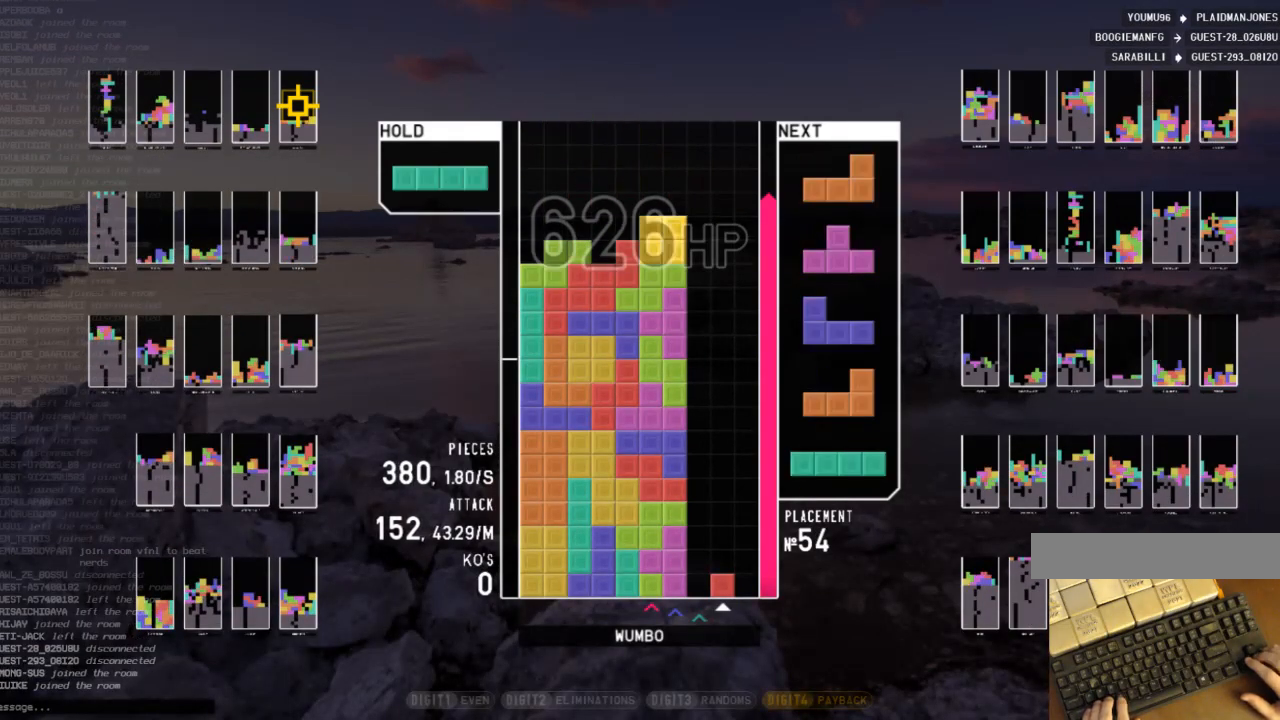
{"keys": ["down"], "events": [[67, "right", "up"], [167, "down", "down"], [267, "down", "up"], [267, "left", "down"], [367, "shift", "down"], [433, "left", "up"], [433, "shift", "up"], [500, "down", "down"]]}
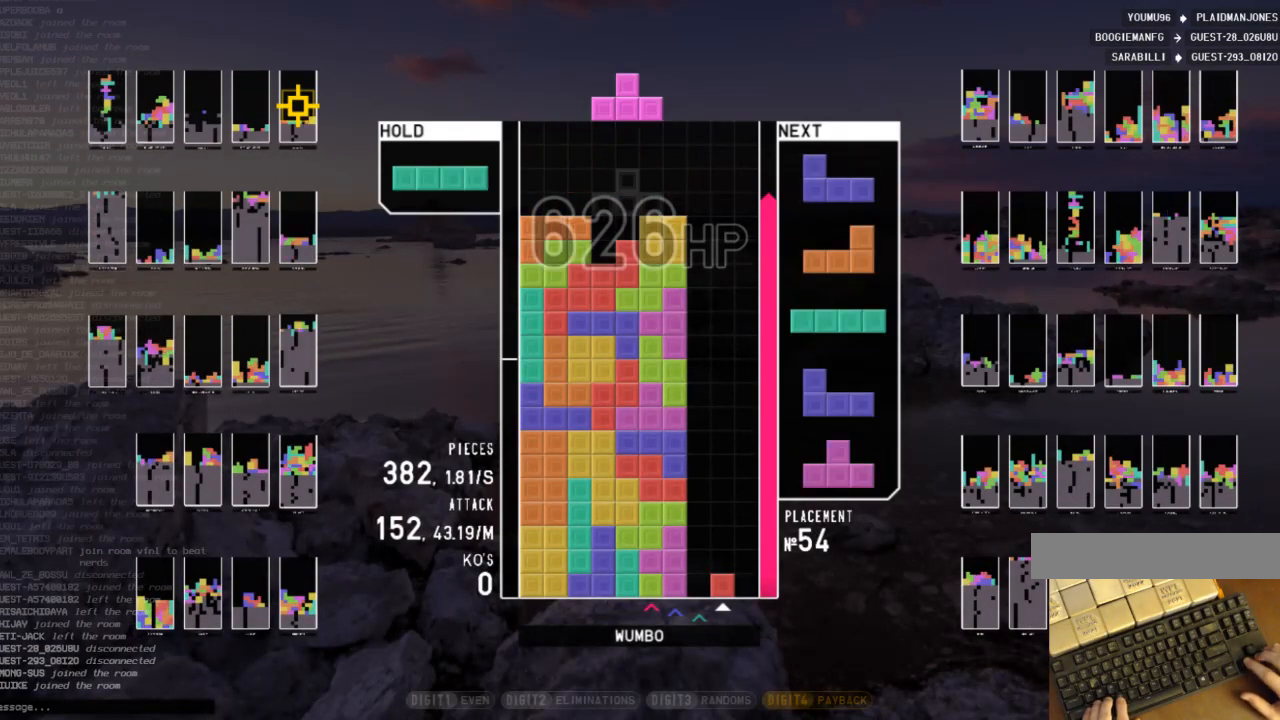
{"keys": ["down", "right"], "events": [[100, "down", "up"], [133, "left", "down"], [167, "left", "up"], [167, "x", "down"], [367, "x", "up"], [400, "down", "down"], [500, "right", "down"]]}
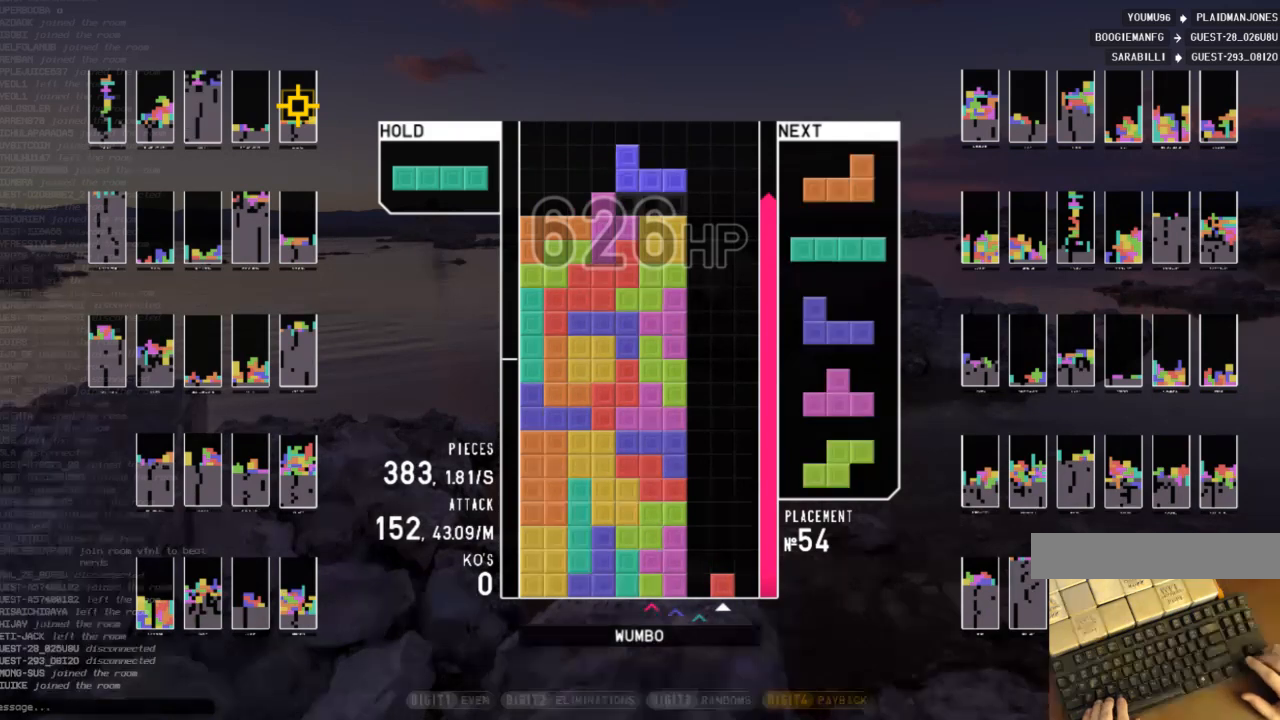
{"keys": ["right"], "events": [[67, "down", "up"], [200, "shift", "down"], [400, "shift", "up"]]}
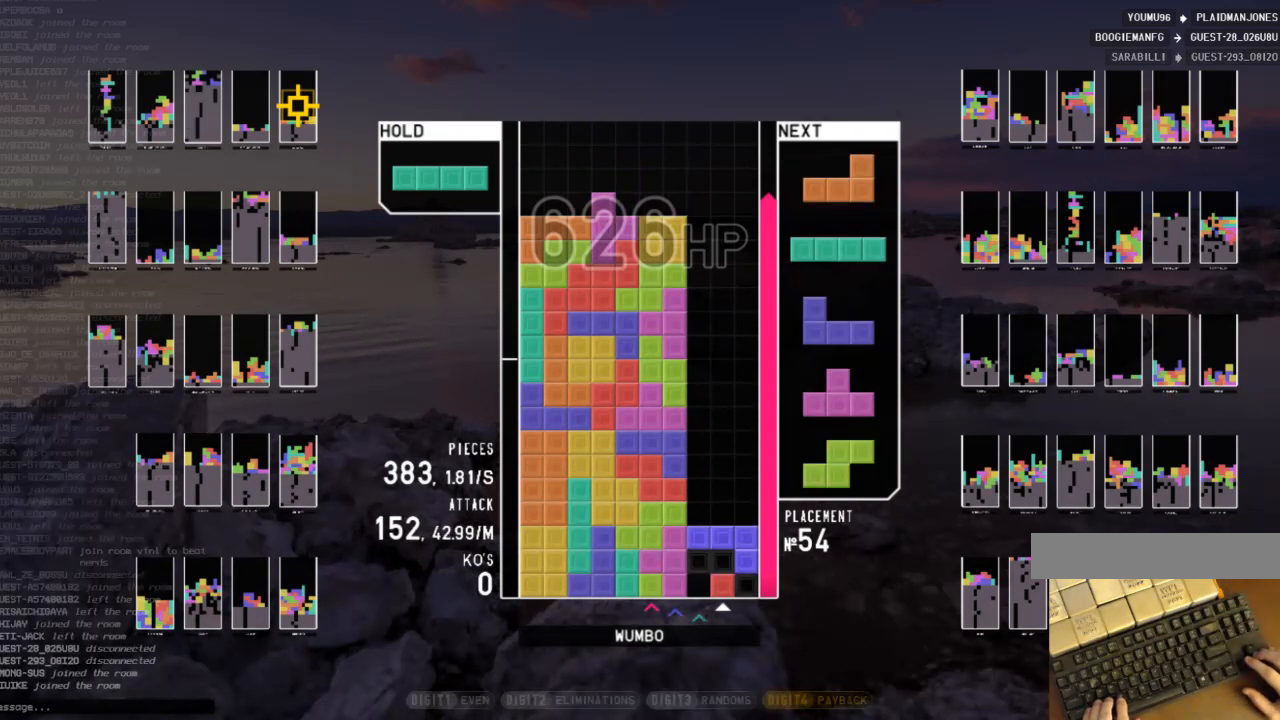
{"keys": ["right"], "events": [[33, "right", "up"], [267, "x", "down"], [300, "right", "down"], [367, "z", "down"], [400, "x", "up"], [500, "z", "up"]]}
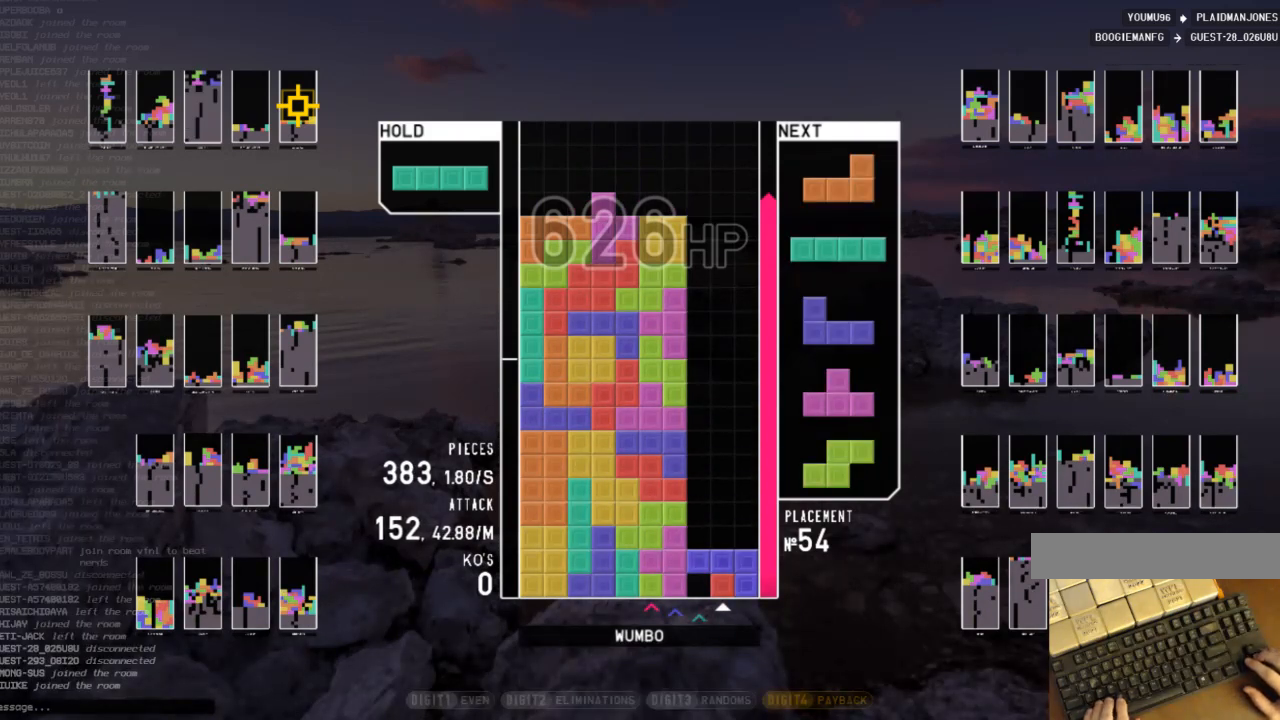
{"keys": ["right", "x", "z"], "events": [[133, "x", "down"], [167, "z", "down"], [267, "x", "up"], [333, "z", "up"], [467, "x", "down"], [500, "z", "down"]]}
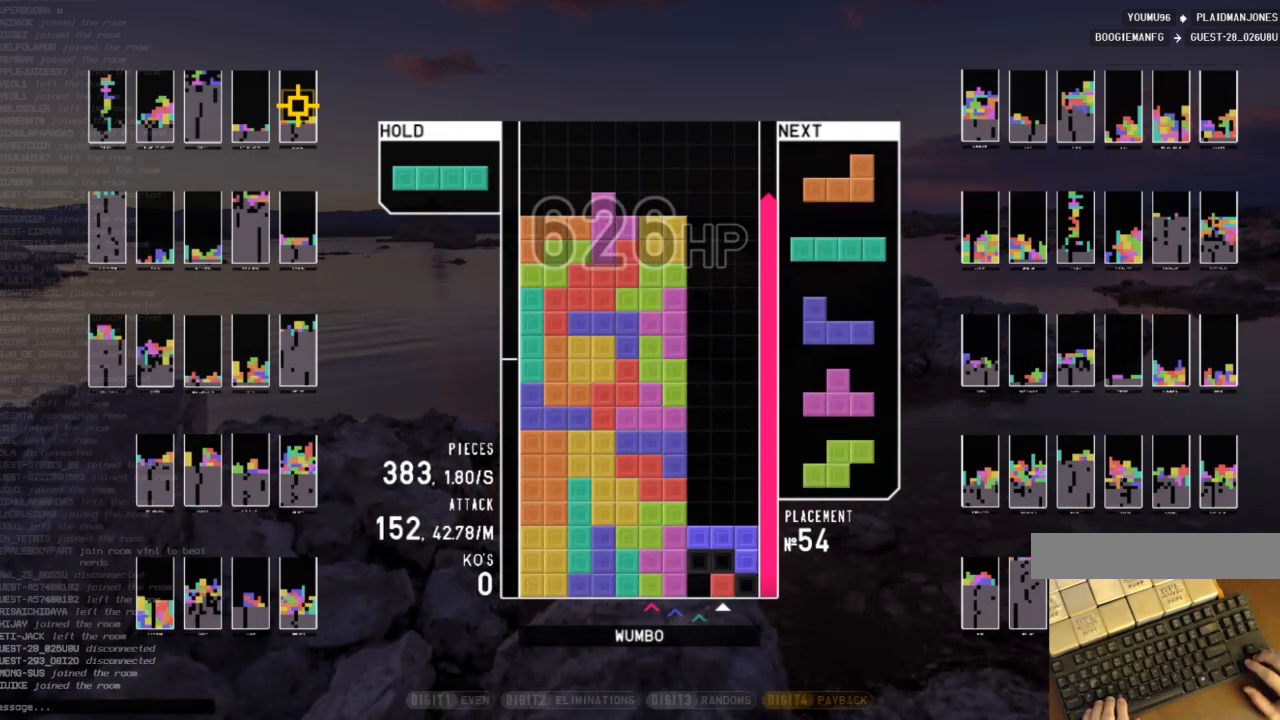
{"keys": ["right", "z"], "events": [[67, "x", "up"], [133, "z", "up"], [300, "x", "down"], [400, "z", "down"], [467, "x", "up"]]}
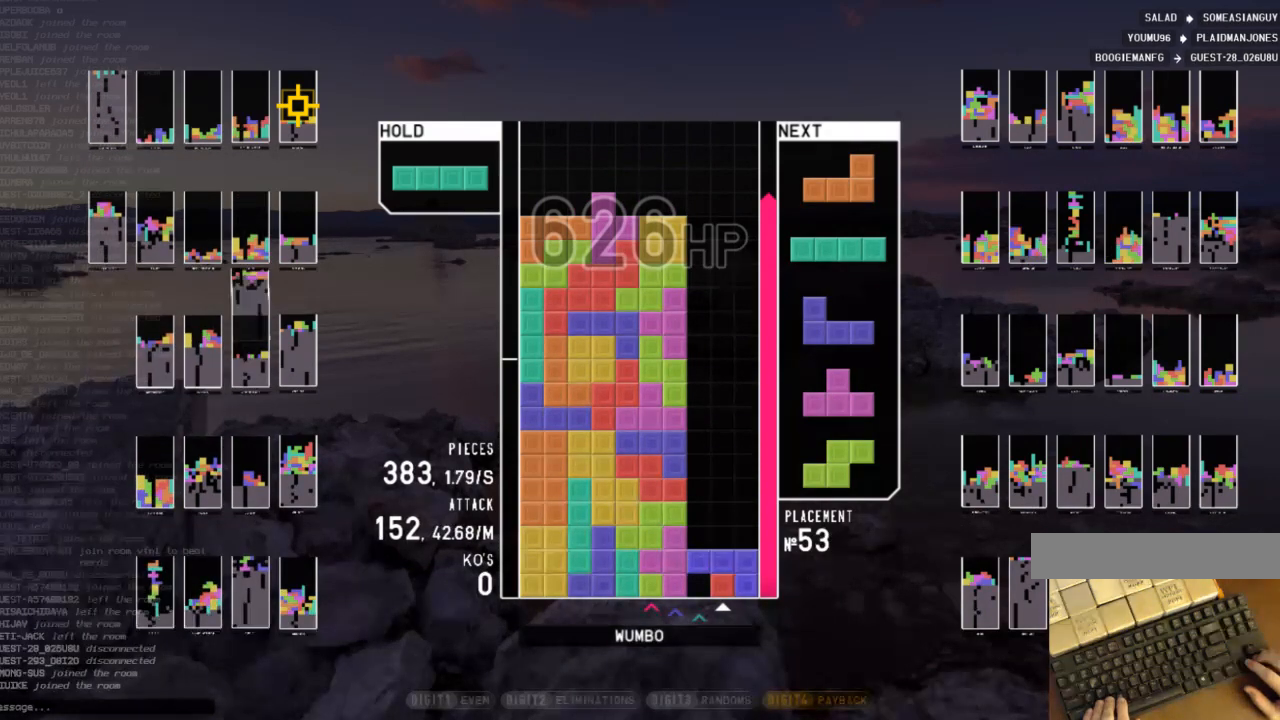
{"keys": ["right"], "events": [[33, "z", "up"]]}
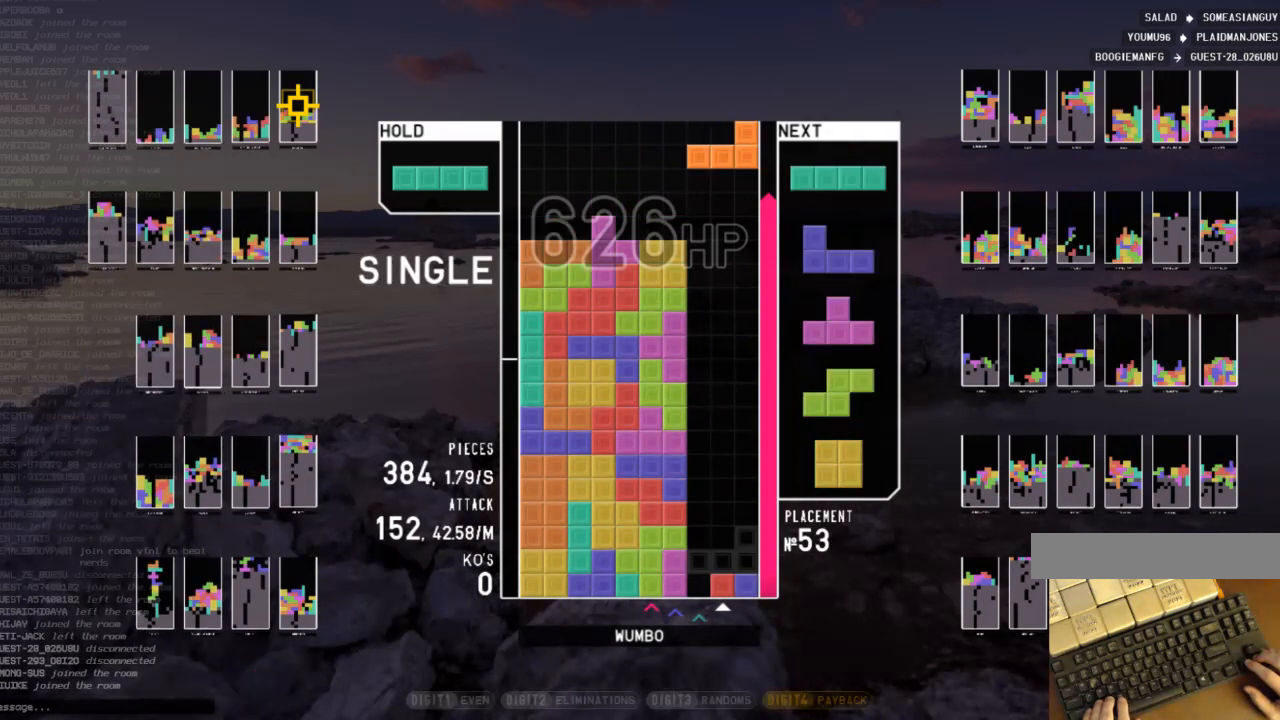
{"keys": ["z"], "events": [[100, "c", "down"], [267, "c", "up"], [267, "right", "up"], [367, "z", "down"]]}
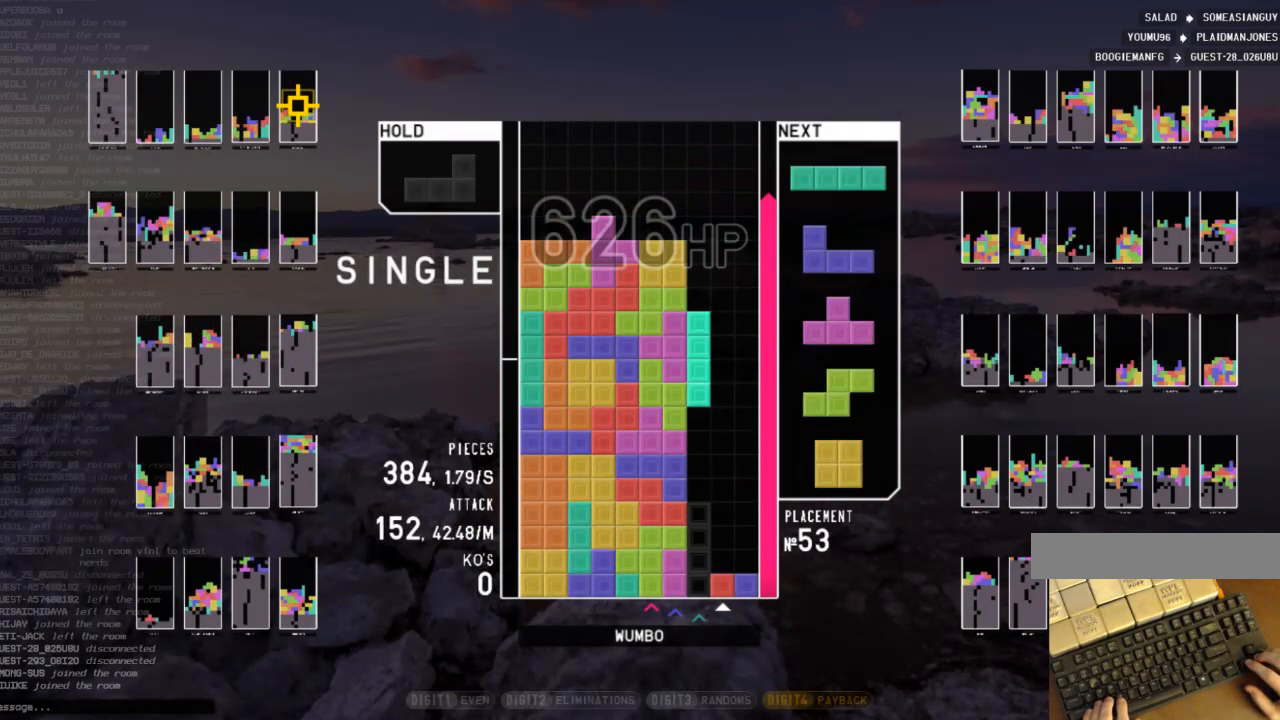
{"keys": ["shift"], "events": [[67, "z", "up"], [433, "shift", "down"]]}
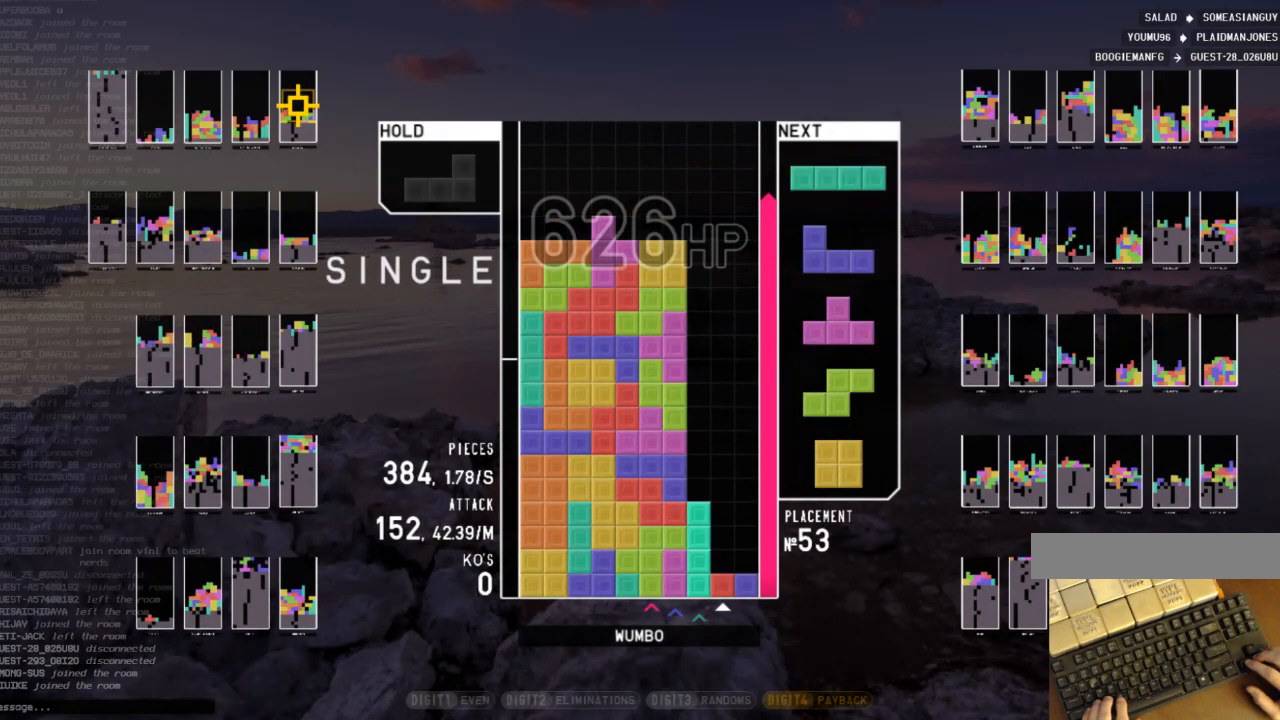
{"keys": ["shift"], "events": [[67, "shift", "up"], [167, "shift", "down"], [267, "shift", "up"], [400, "shift", "down"]]}
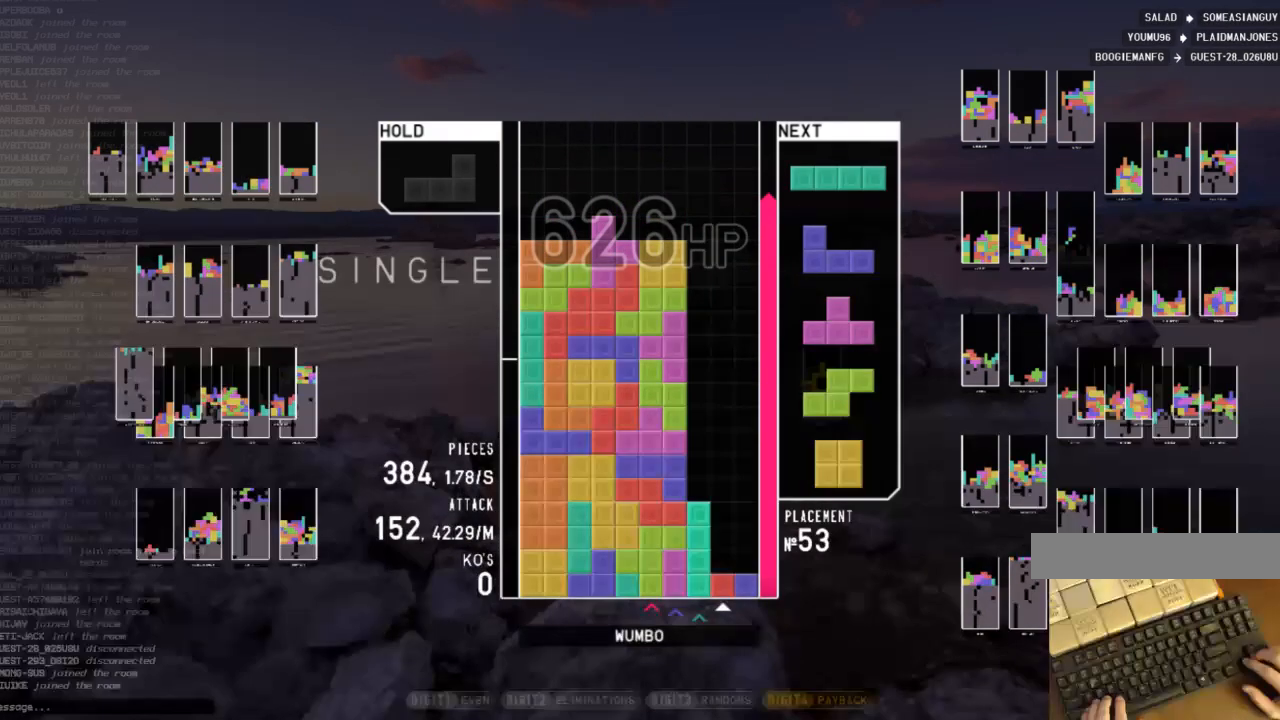
{"keys": [], "events": [[33, "shift", "up"], [133, "shift", "down"], [233, "shift", "up"], [367, "shift", "down"], [467, "shift", "up"]]}
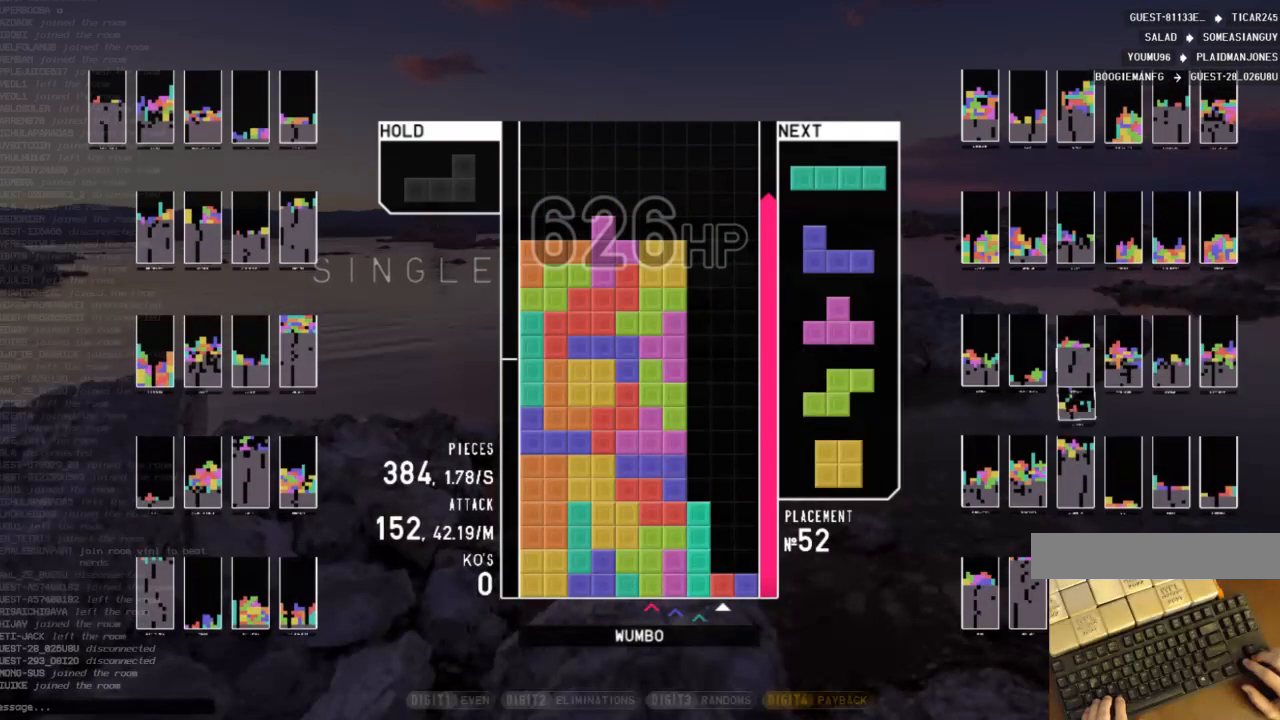
{"keys": [], "events": [[100, "shift", "down"], [233, "shift", "up"], [333, "shift", "down"], [467, "shift", "up"]]}
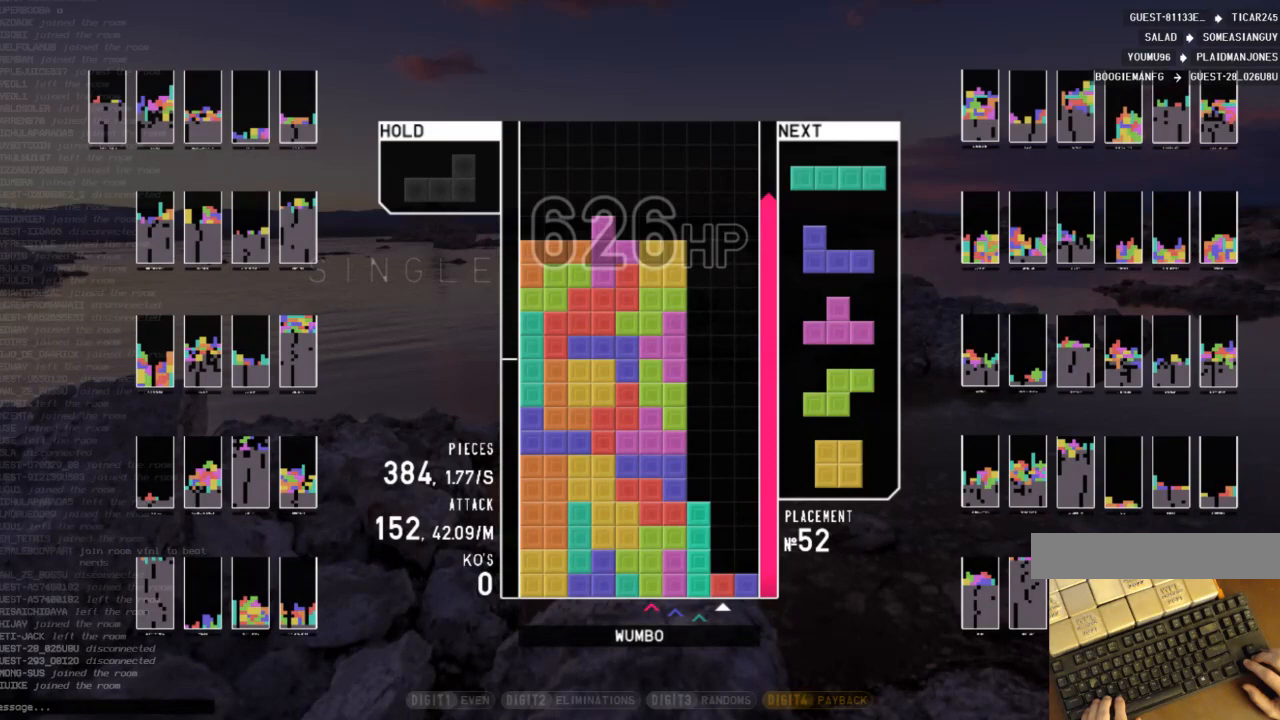
{"keys": [], "events": [[133, "shift", "down"], [200, "shift", "up"], [367, "shift", "down"], [433, "shift", "up"]]}
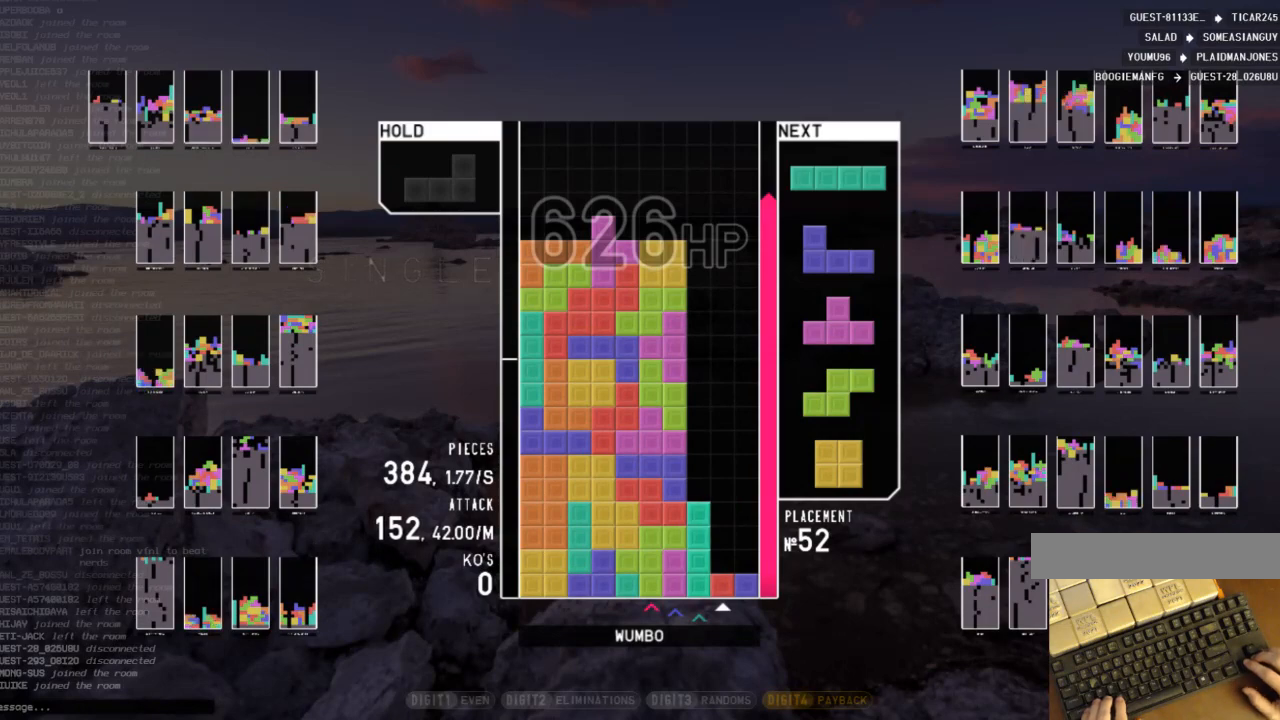
{"keys": [], "events": [[100, "shift", "down"], [167, "shift", "up"], [333, "shift", "down"], [400, "shift", "up"]]}
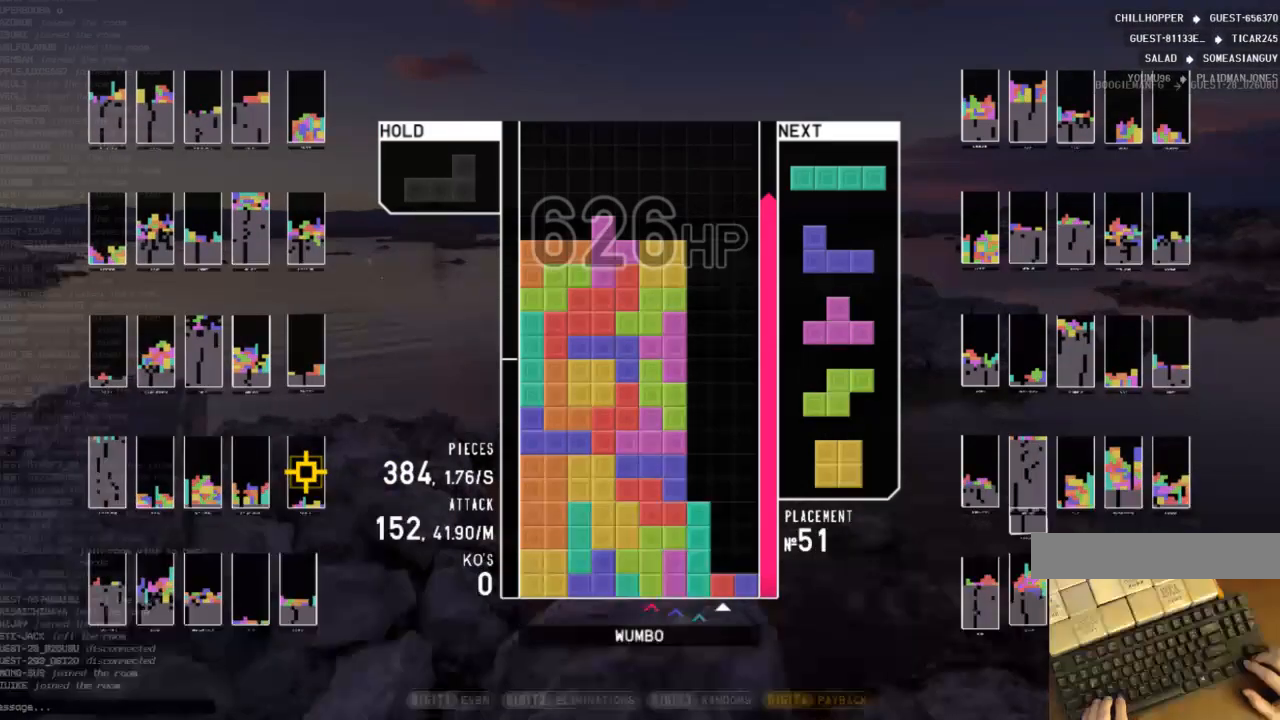
{"keys": ["right"], "events": [[67, "shift", "down"], [200, "right", "down"], [200, "shift", "up"]]}
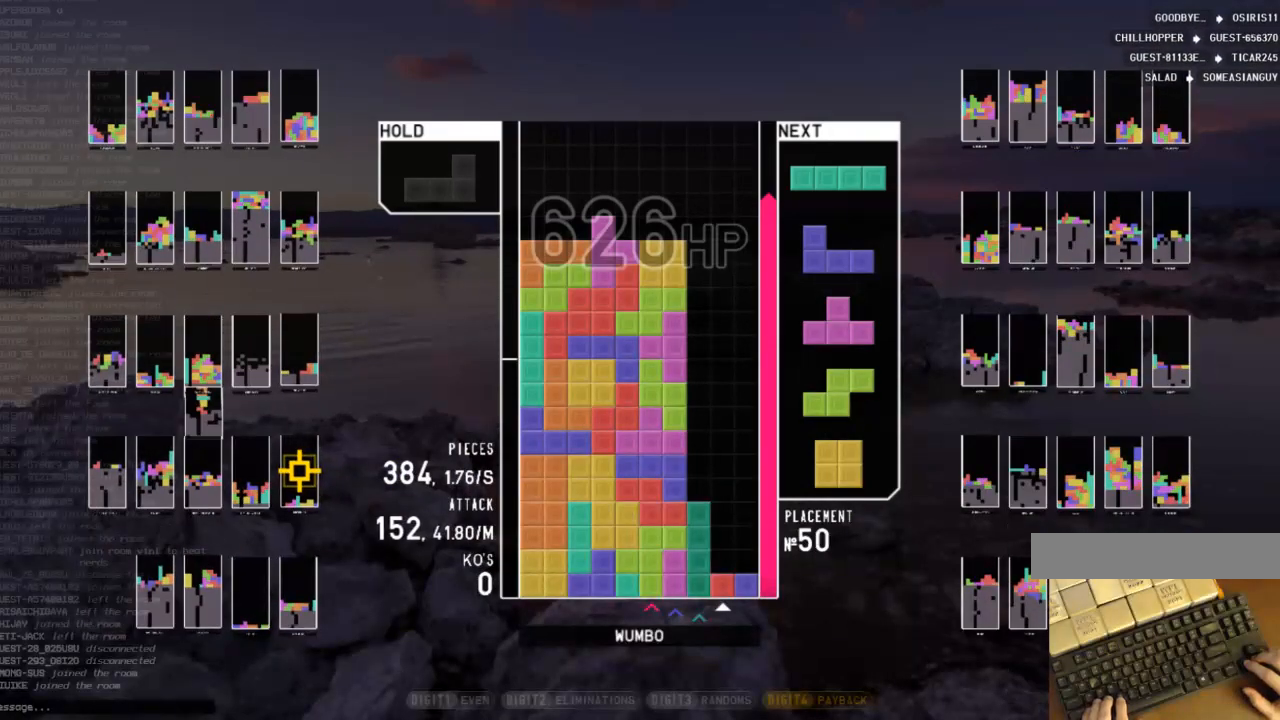
{"keys": ["right"], "events": [[67, "shift", "down"], [200, "shift", "up"], [300, "shift", "down"], [400, "shift", "up"]]}
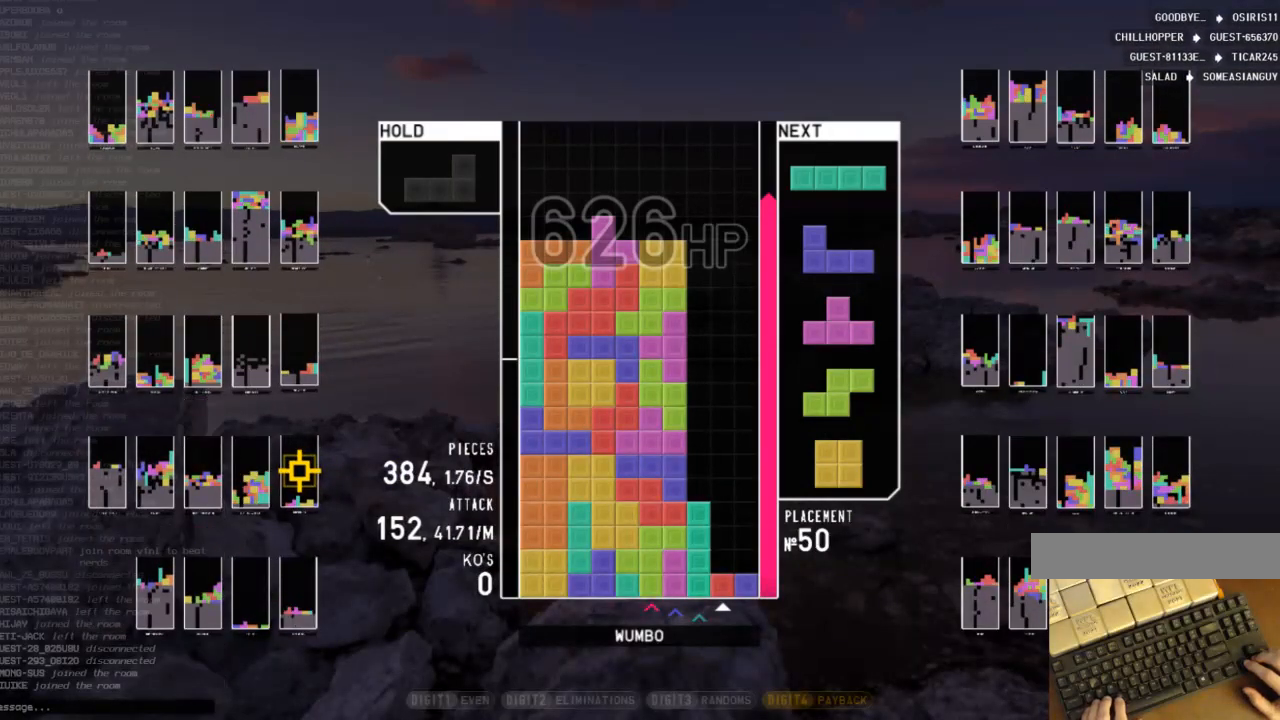
{"keys": ["c", "right"], "events": [[33, "shift", "down"], [133, "shift", "up"], [467, "c", "down"]]}
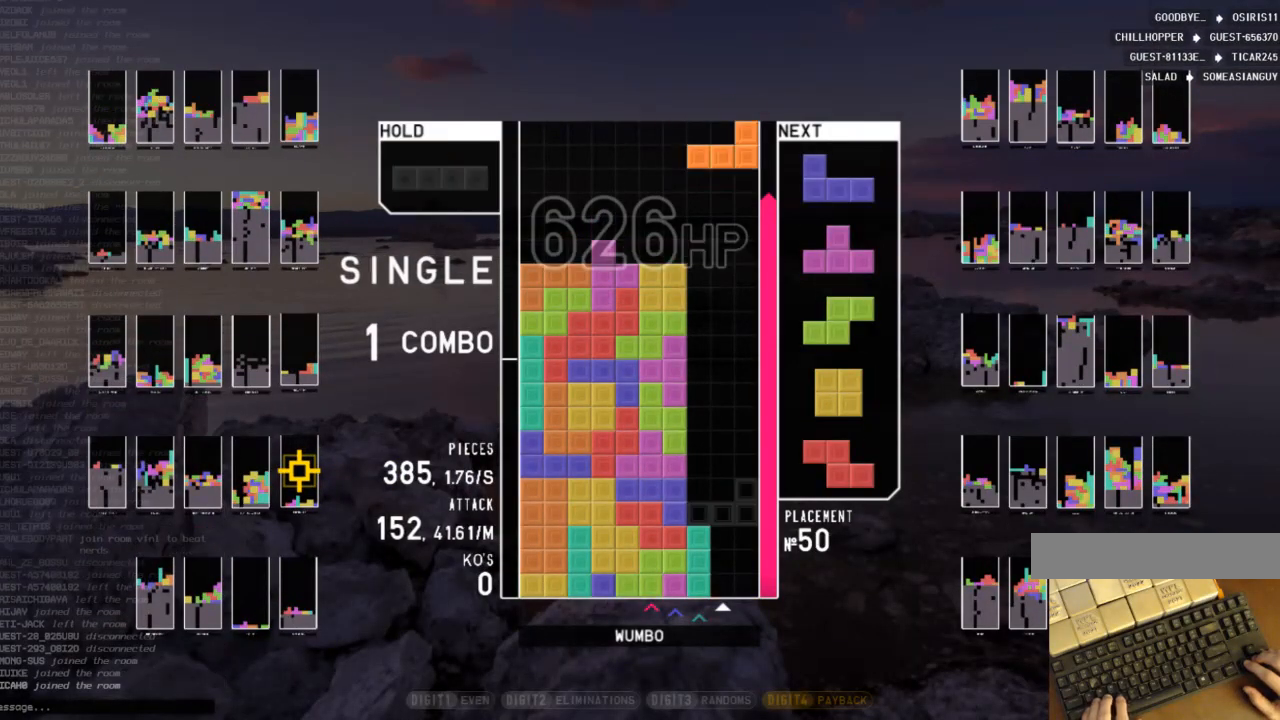
{"keys": ["right"], "events": [[133, "c", "up"], [300, "x", "down"], [467, "x", "up"]]}
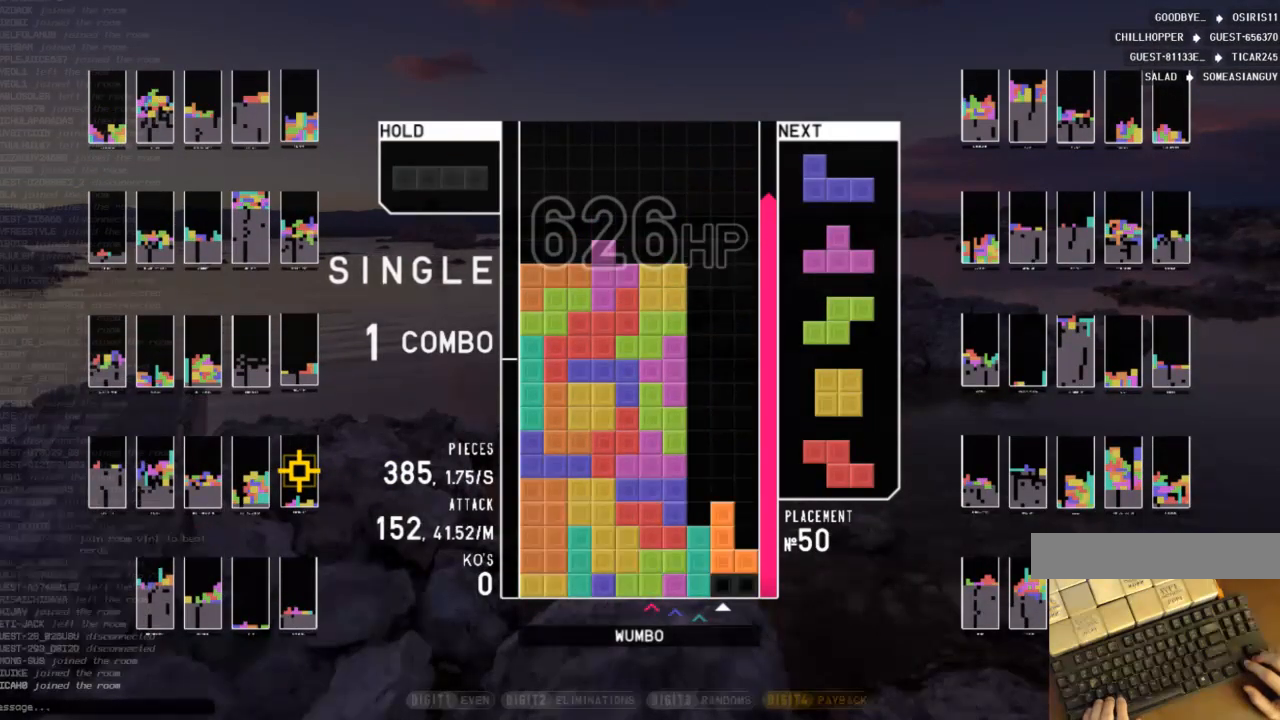
{"keys": ["right"], "events": [[267, "x", "down"], [300, "z", "down"], [400, "x", "up"], [500, "z", "up"]]}
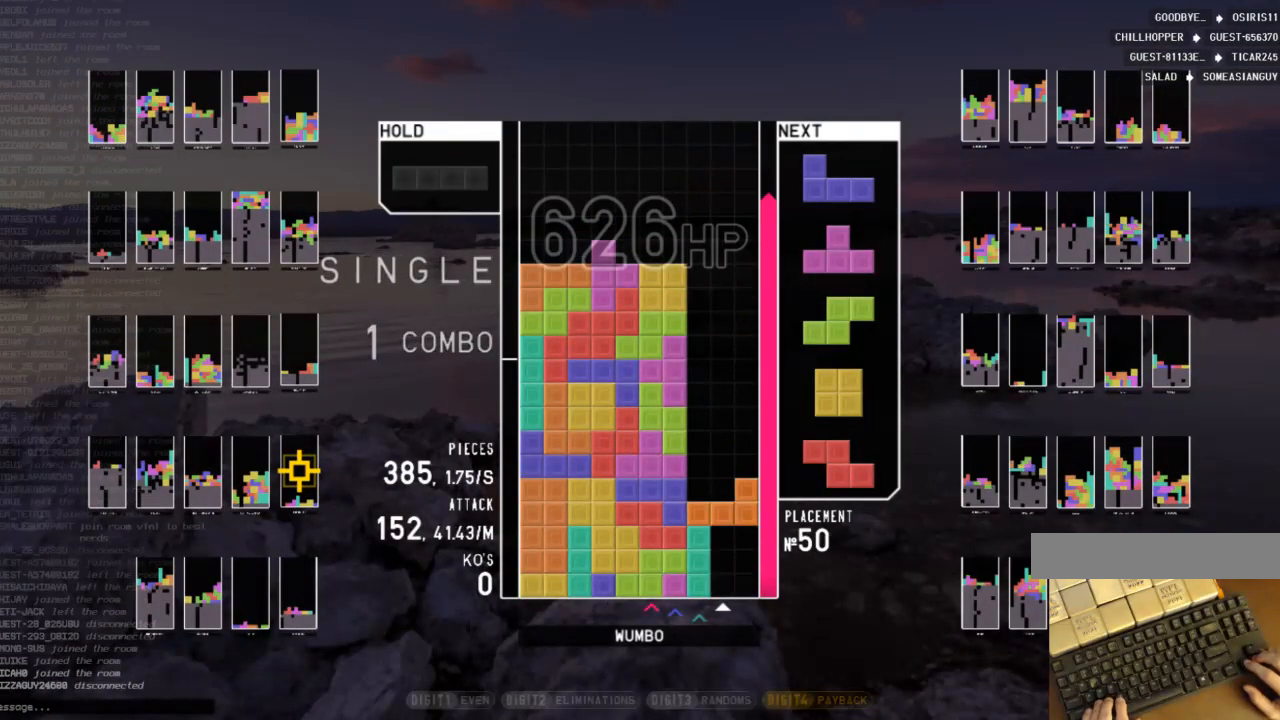
{"keys": ["right", "z"], "events": [[100, "x", "down"], [267, "x", "up"], [467, "z", "down"]]}
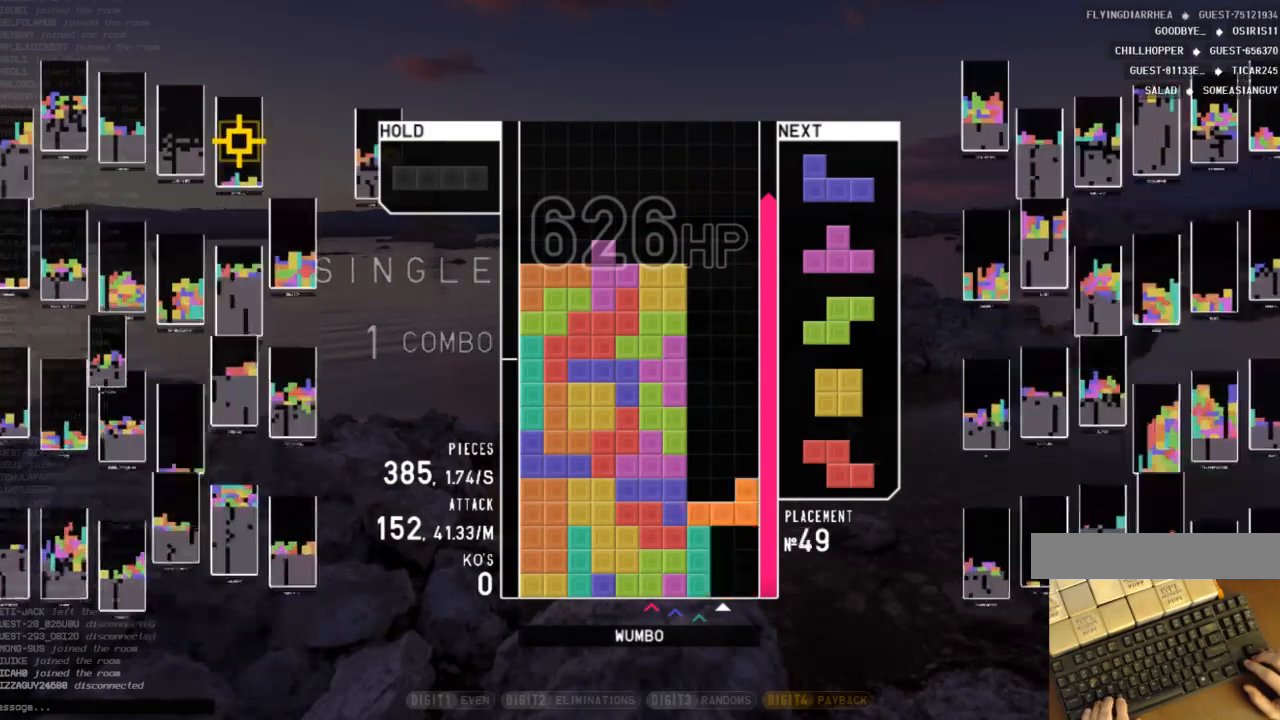
{"keys": ["right", "z"], "events": [[100, "z", "up"], [200, "x", "down"], [333, "x", "up"], [433, "z", "down"]]}